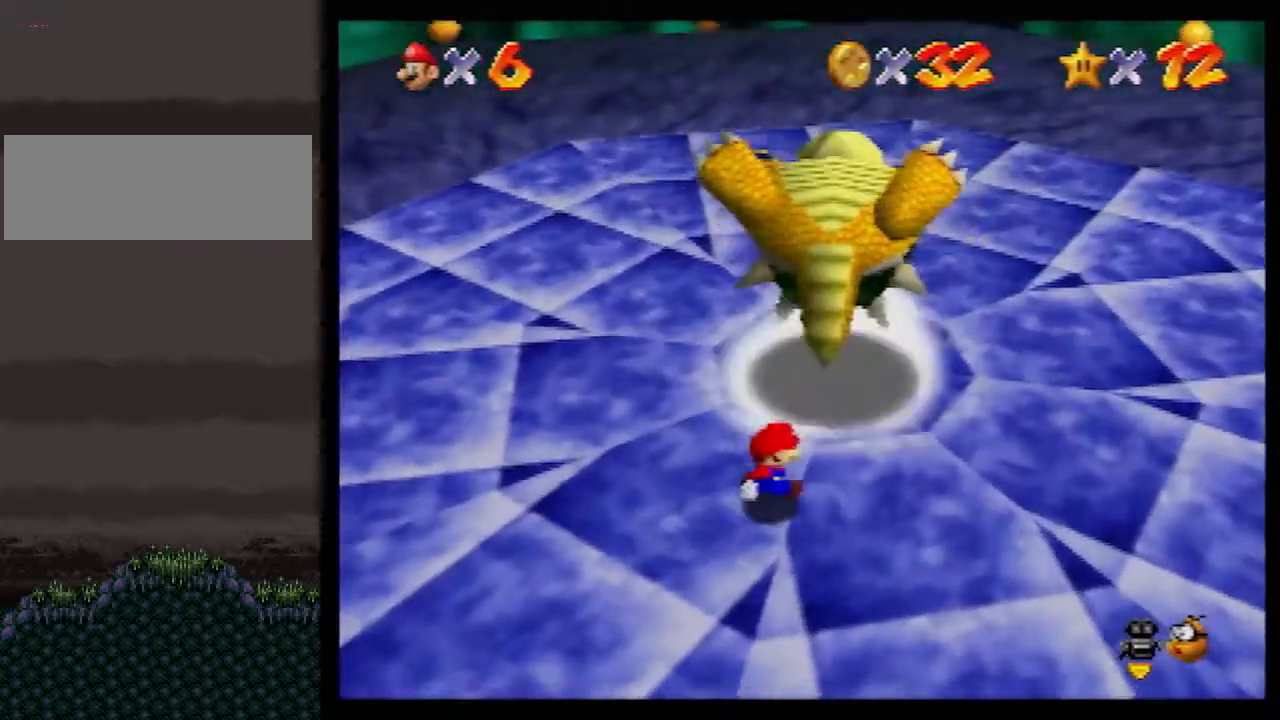
Gameplay with a controller (Nintendo layout); each line is a JSON object with the inputs held at the frame after it. "events" lists button and stick changes between this image and that frame as [ms after this image, input, new state], when the widget could be followed in between. Not read: L1 L3 R3.
{"buttons": [], "left_stick": "up", "events": [[283, "left_stick", "up"]]}
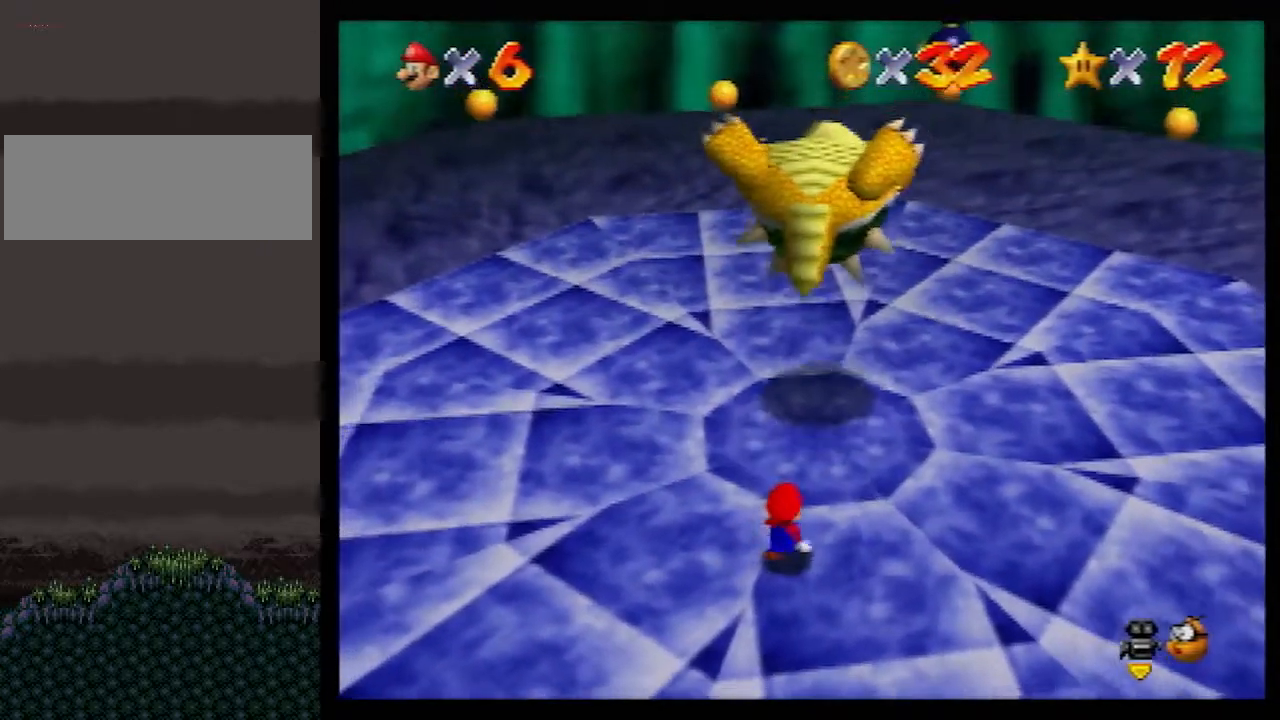
{"buttons": [], "left_stick": "up-right", "events": [[367, "left_stick", "up-right"]]}
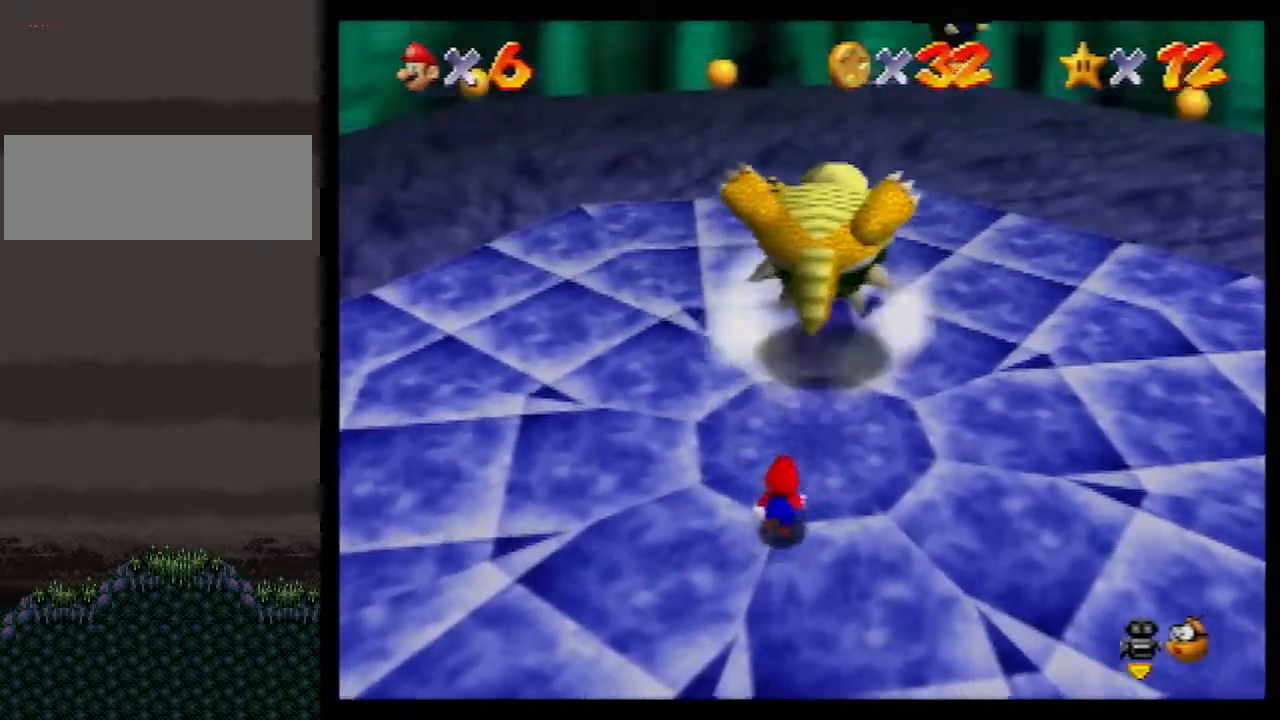
{"buttons": [], "left_stick": "up", "events": [[33, "left_stick", "up"], [250, "left_stick", "up-left"], [500, "left_stick", "up"]]}
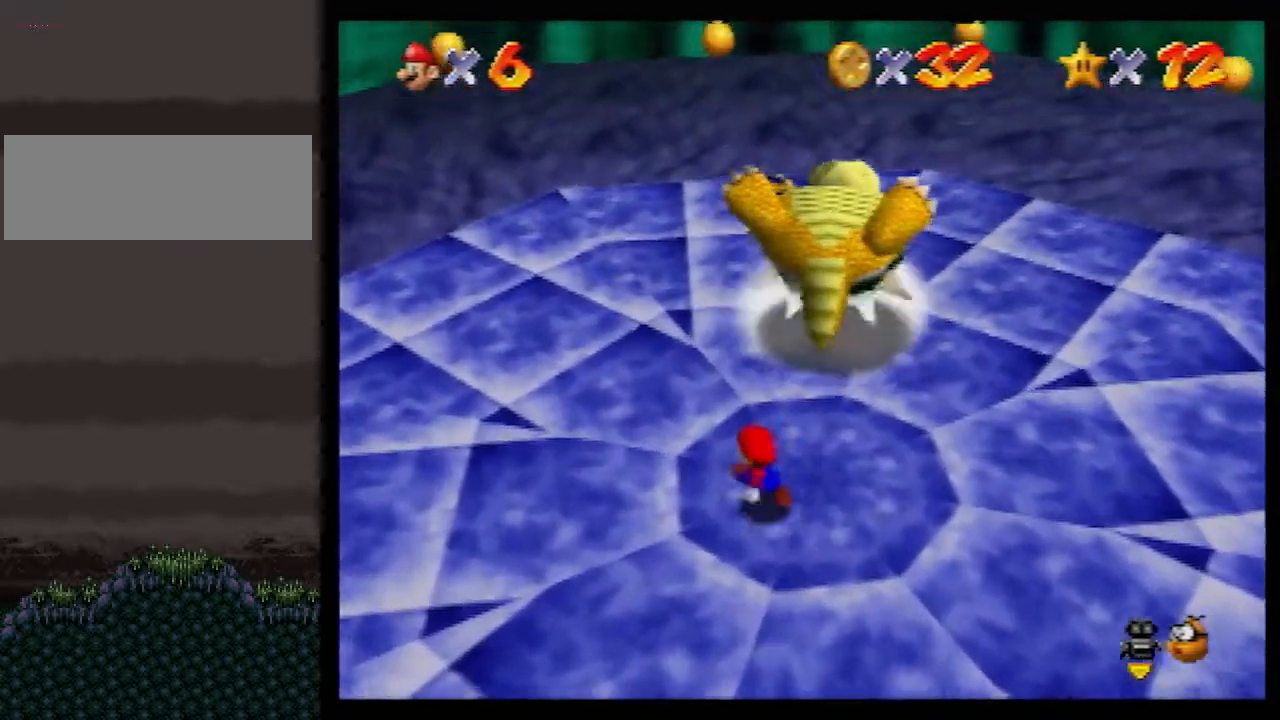
{"buttons": [], "left_stick": "center", "events": [[100, "left_stick", "up-right"], [200, "left_stick", "right"], [483, "left_stick", "center"]]}
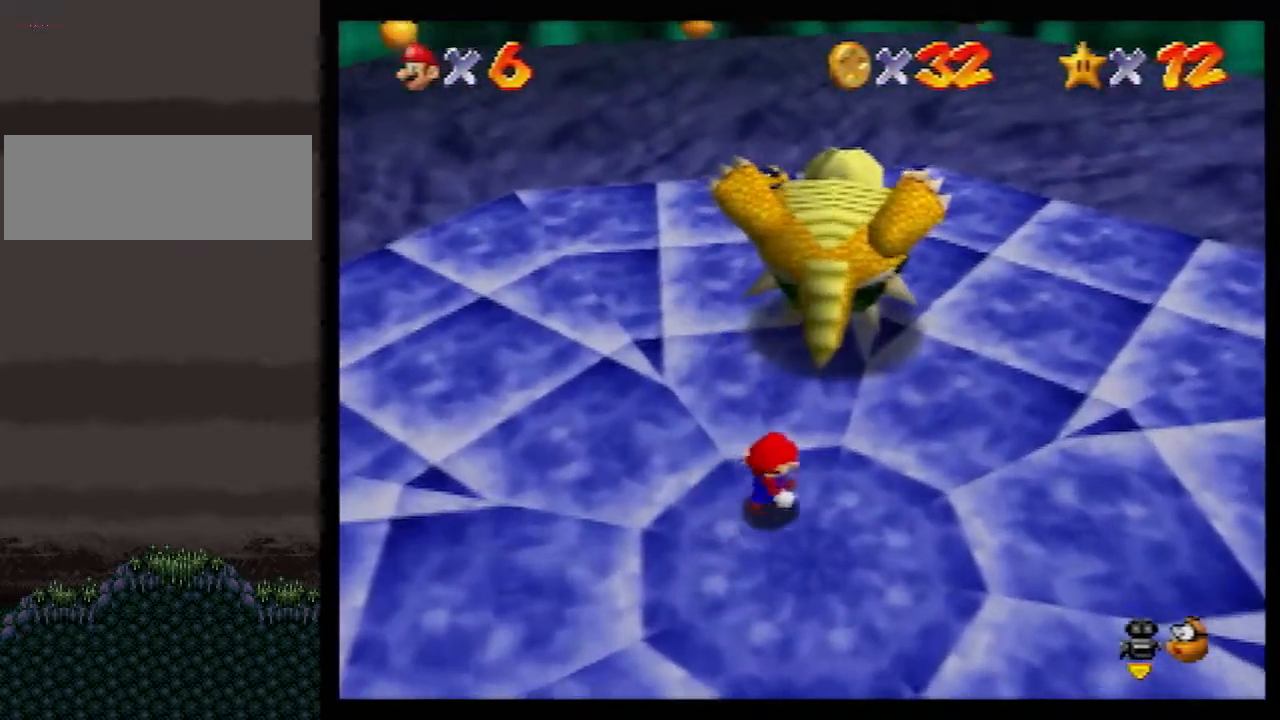
{"buttons": [], "left_stick": "up", "events": [[100, "left_stick", "up"]]}
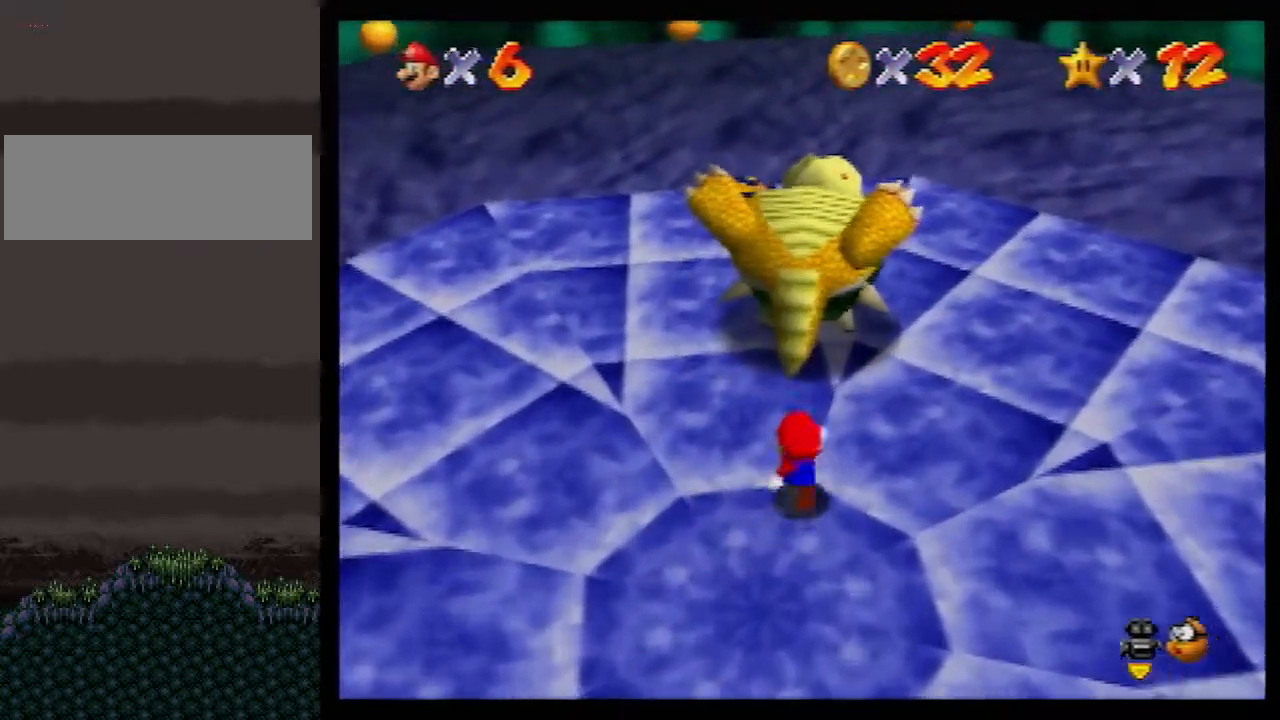
{"buttons": [], "left_stick": "center", "events": [[83, "left_stick", "center"]]}
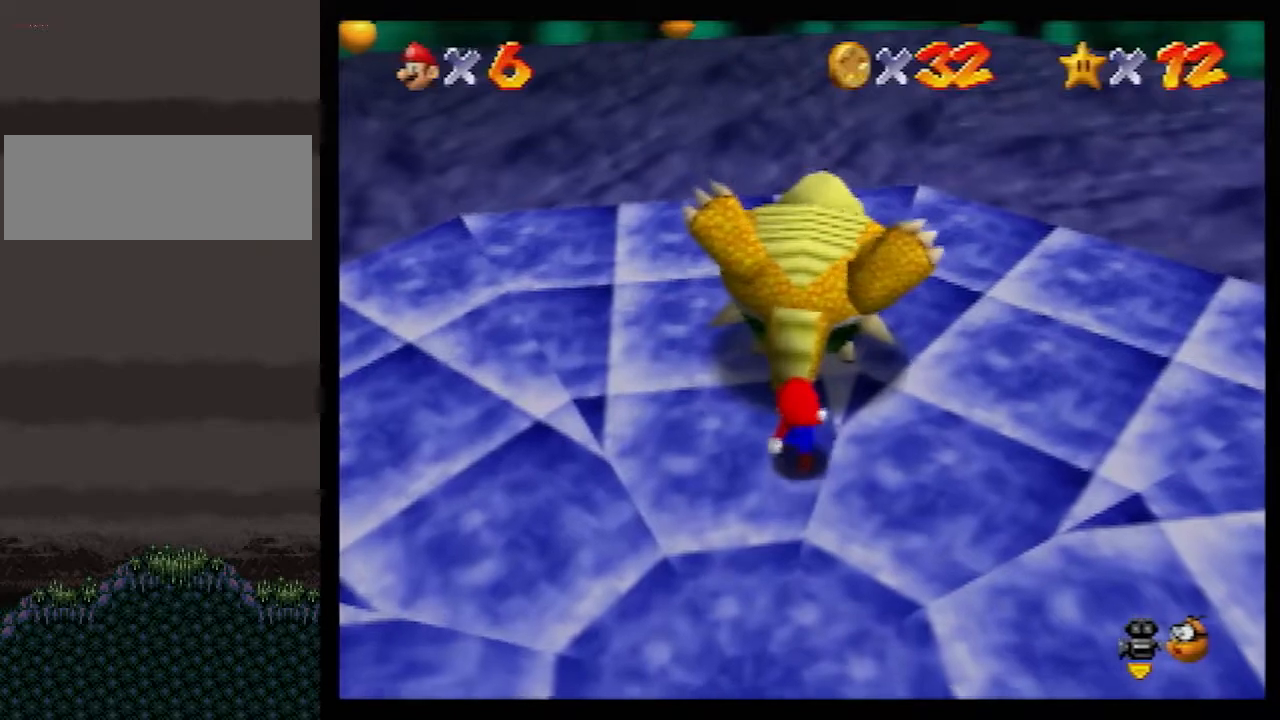
{"buttons": [], "left_stick": "center", "events": []}
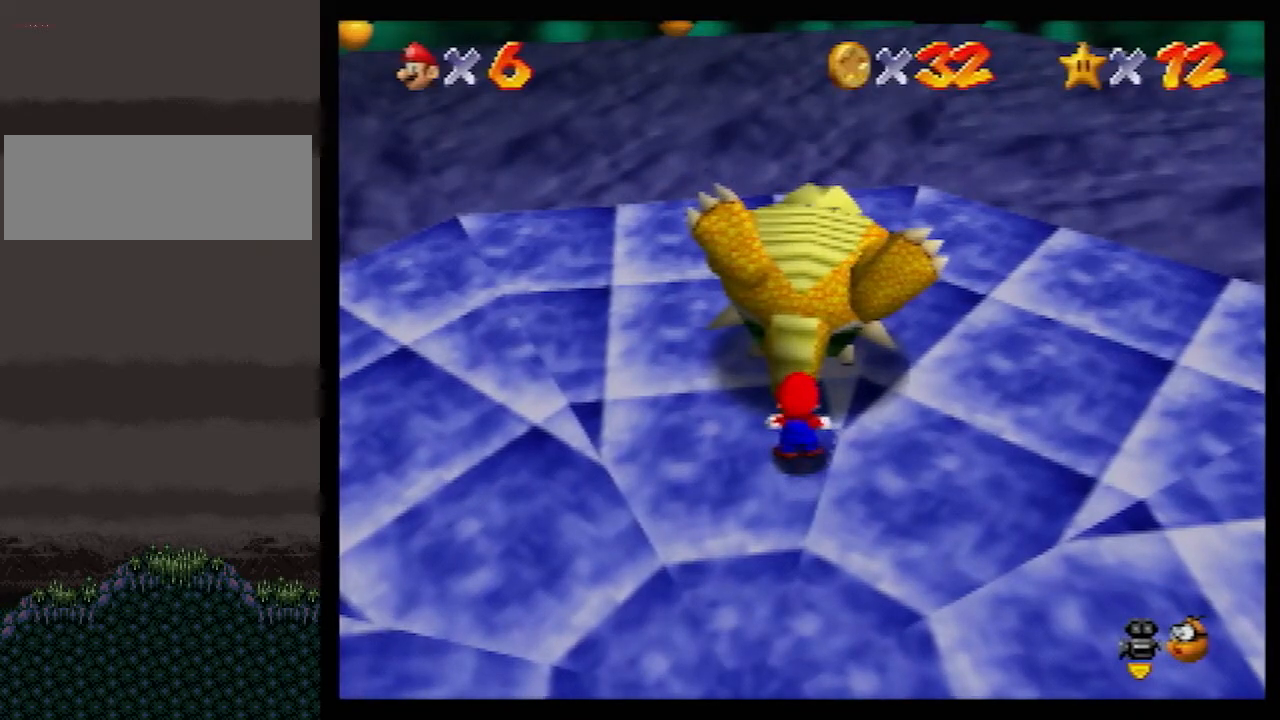
{"buttons": [], "left_stick": "center", "events": [[50, "left_stick", "up"], [117, "left_stick", "center"]]}
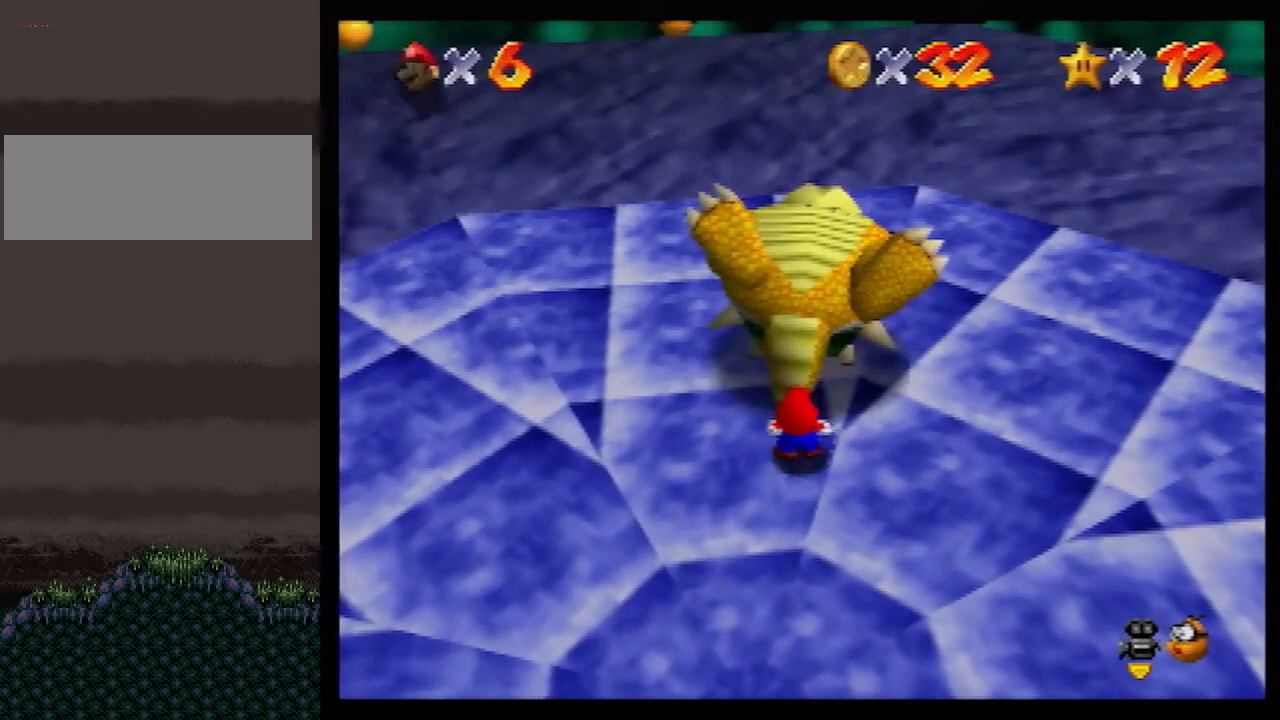
{"buttons": ["A"], "left_stick": "center", "events": [[17, "B", "down"], [83, "A", "down"], [83, "B", "up"], [117, "A", "up"], [417, "B", "down"], [483, "A", "down"], [483, "B", "up"]]}
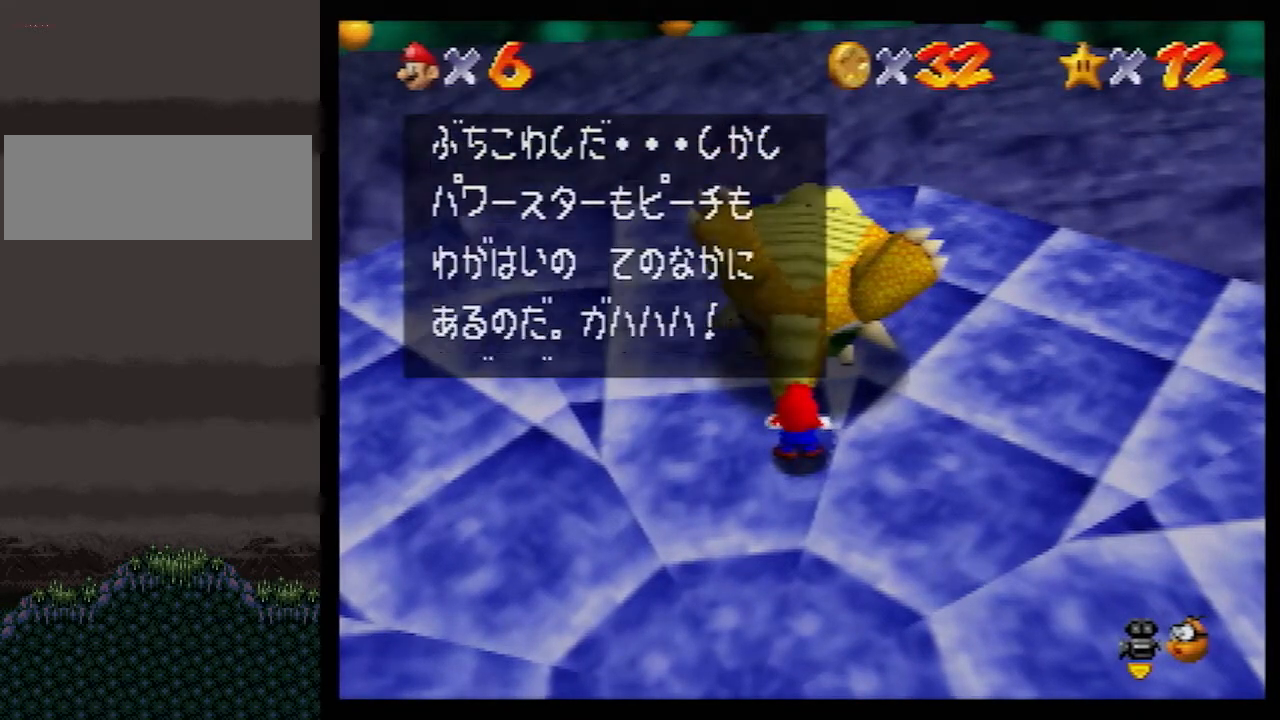
{"buttons": [], "left_stick": "center", "events": [[17, "A", "up"], [333, "B", "down"], [400, "A", "down"], [400, "B", "up"], [433, "A", "up"]]}
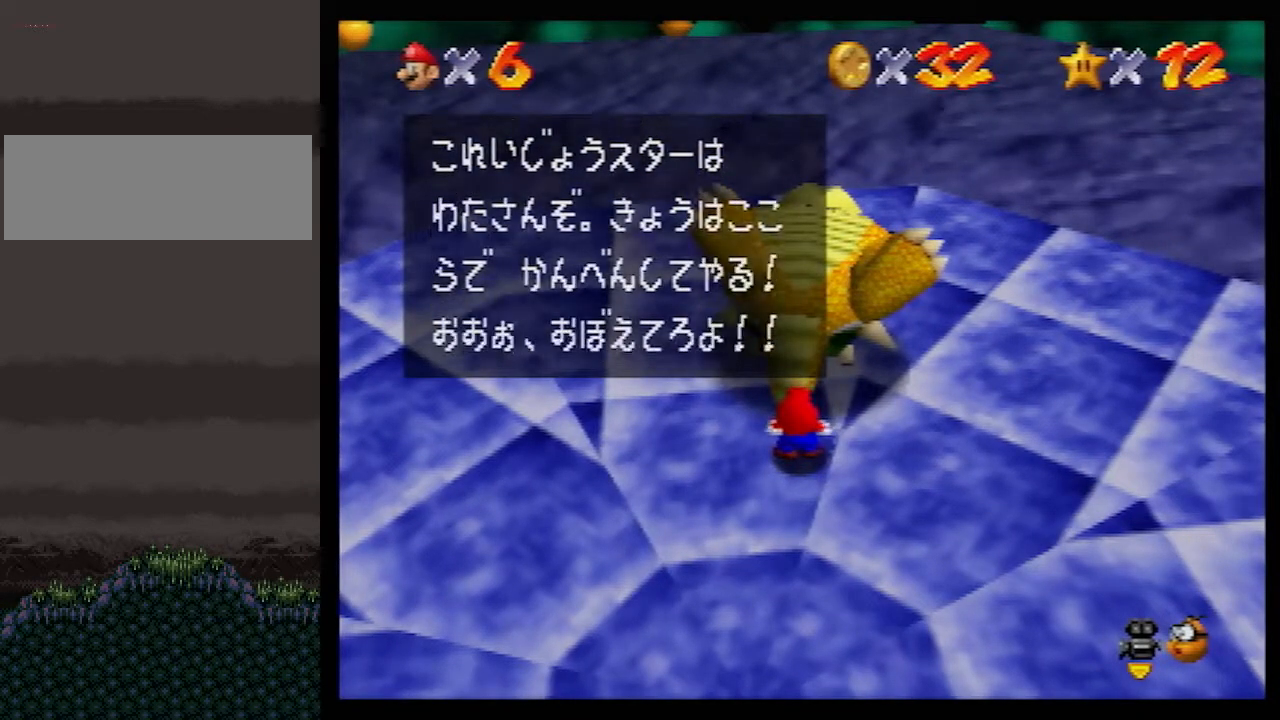
{"buttons": [], "left_stick": "center", "events": []}
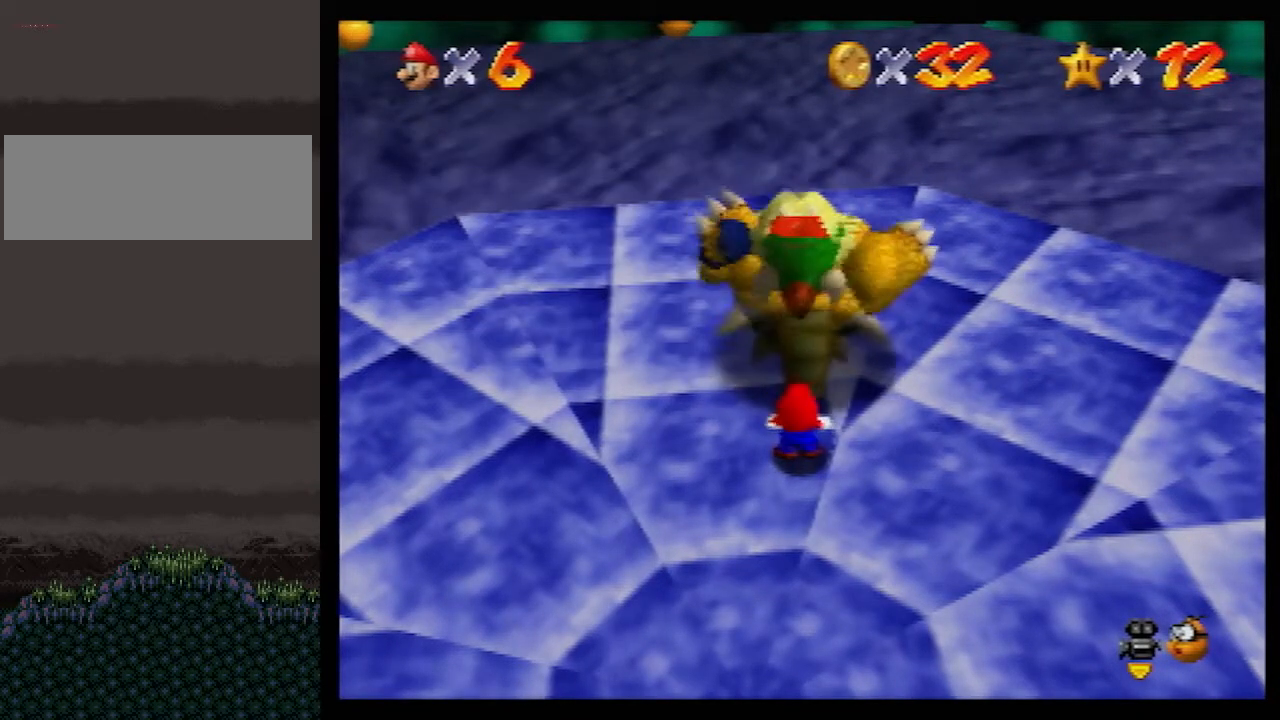
{"buttons": [], "left_stick": "center", "events": []}
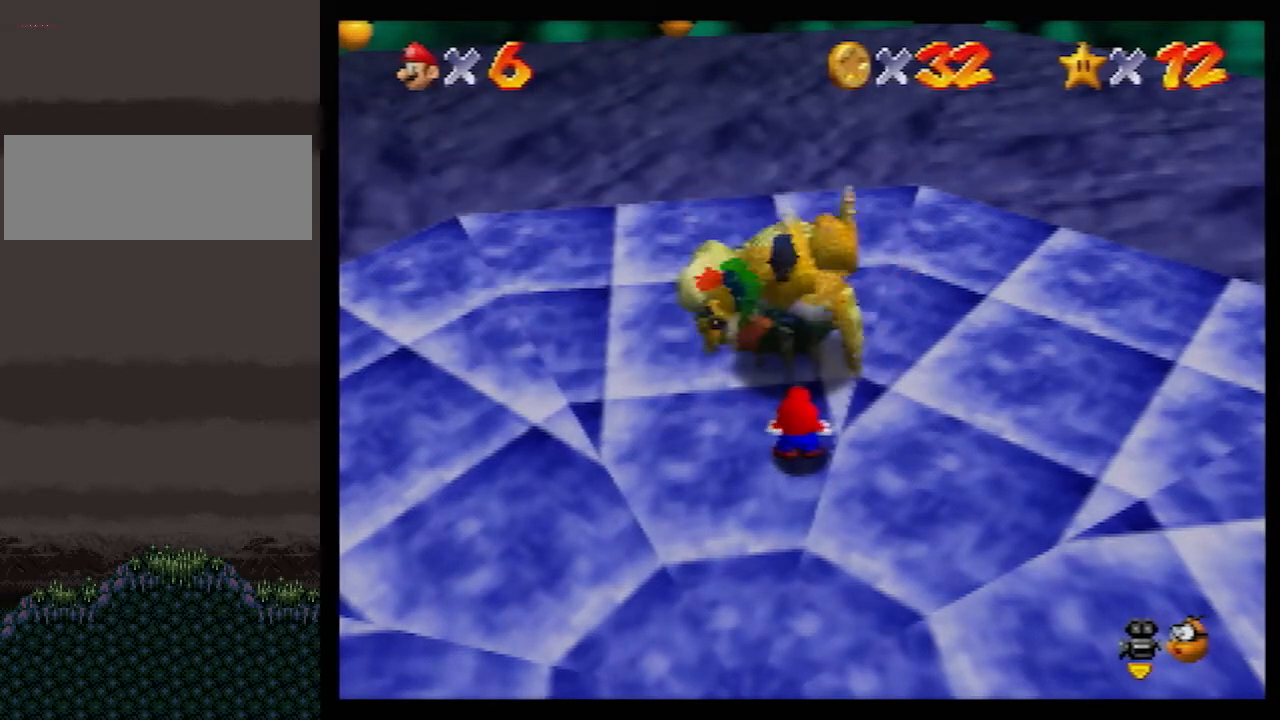
{"buttons": [], "left_stick": "center", "events": []}
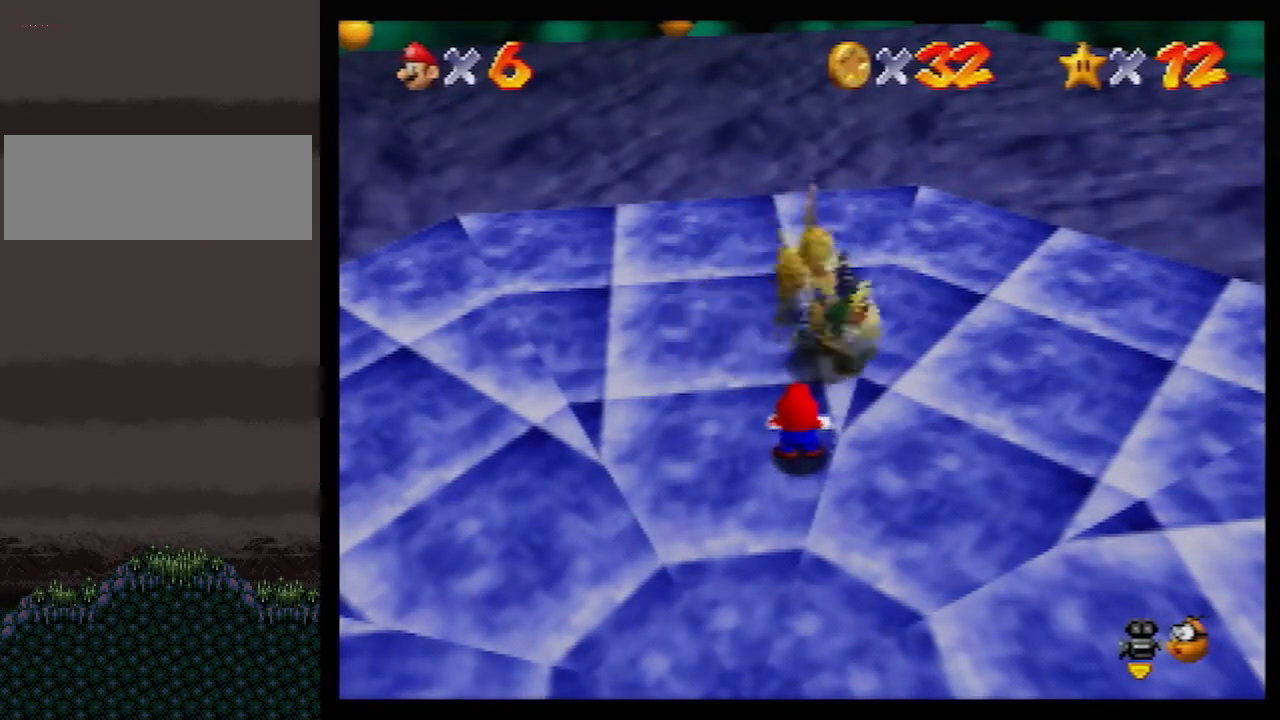
{"buttons": [], "left_stick": "center", "events": []}
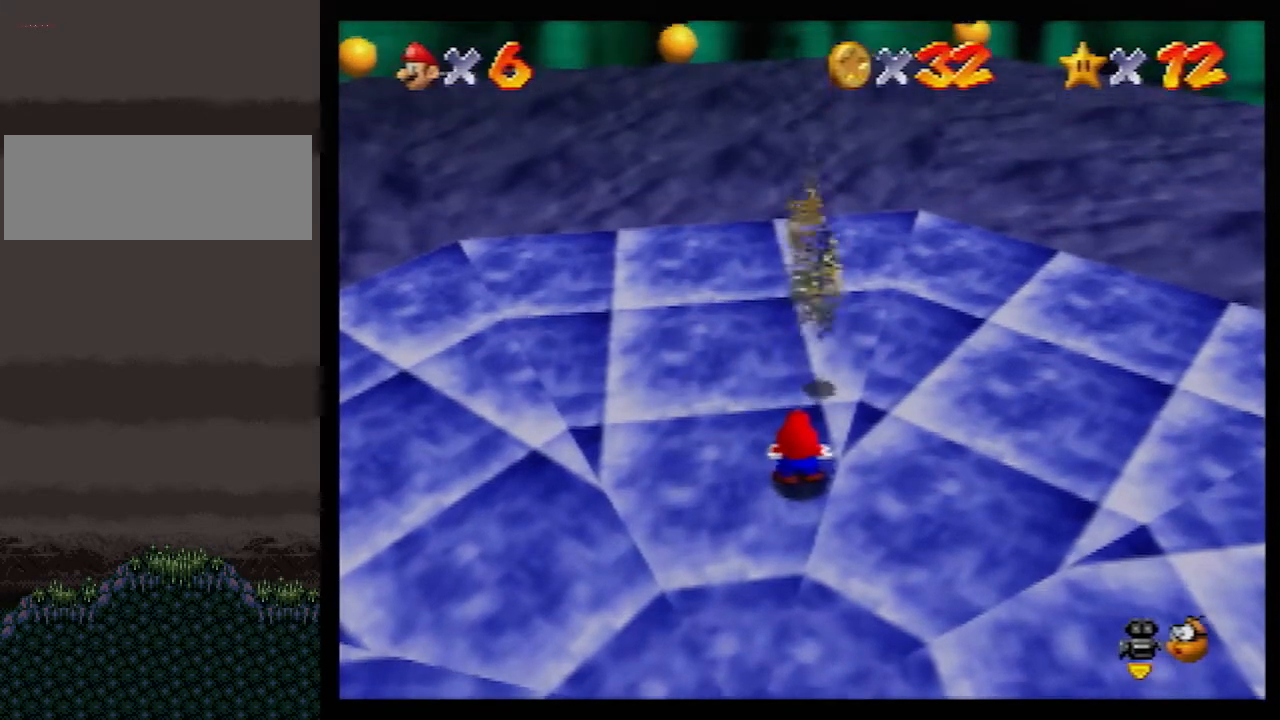
{"buttons": [], "left_stick": "center", "events": []}
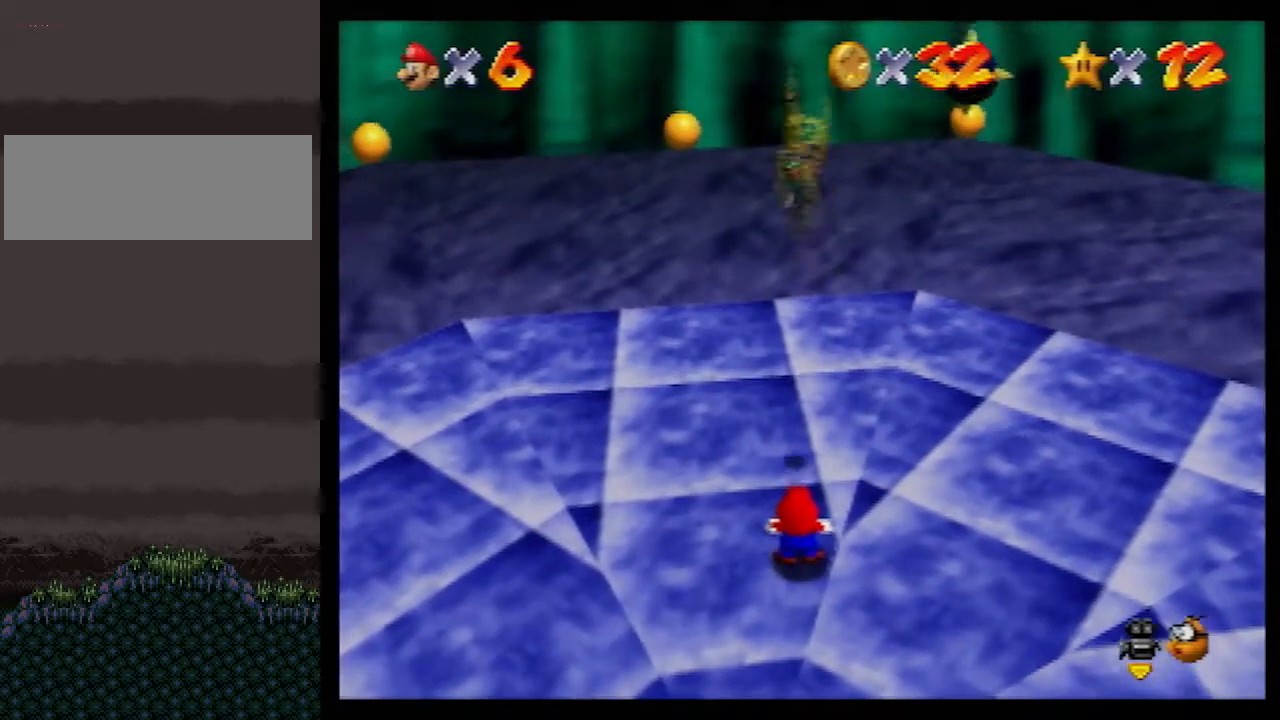
{"buttons": [], "left_stick": "center", "events": []}
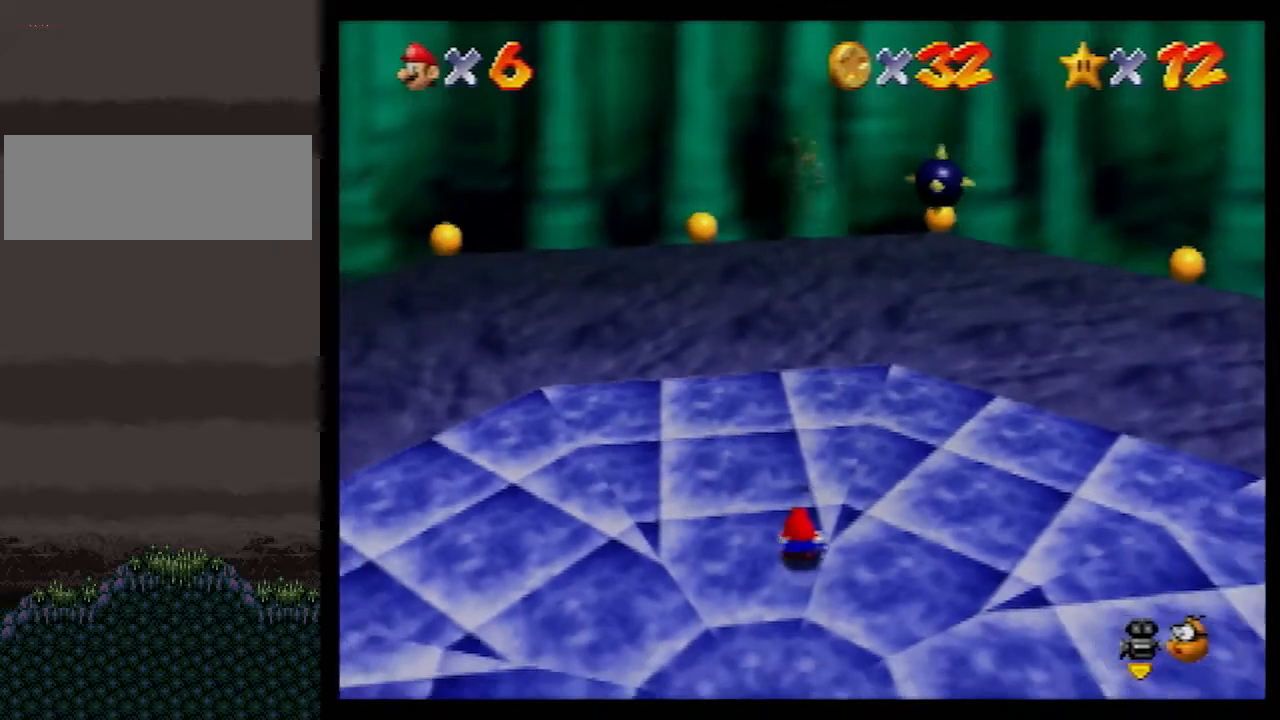
{"buttons": [], "left_stick": "center", "events": []}
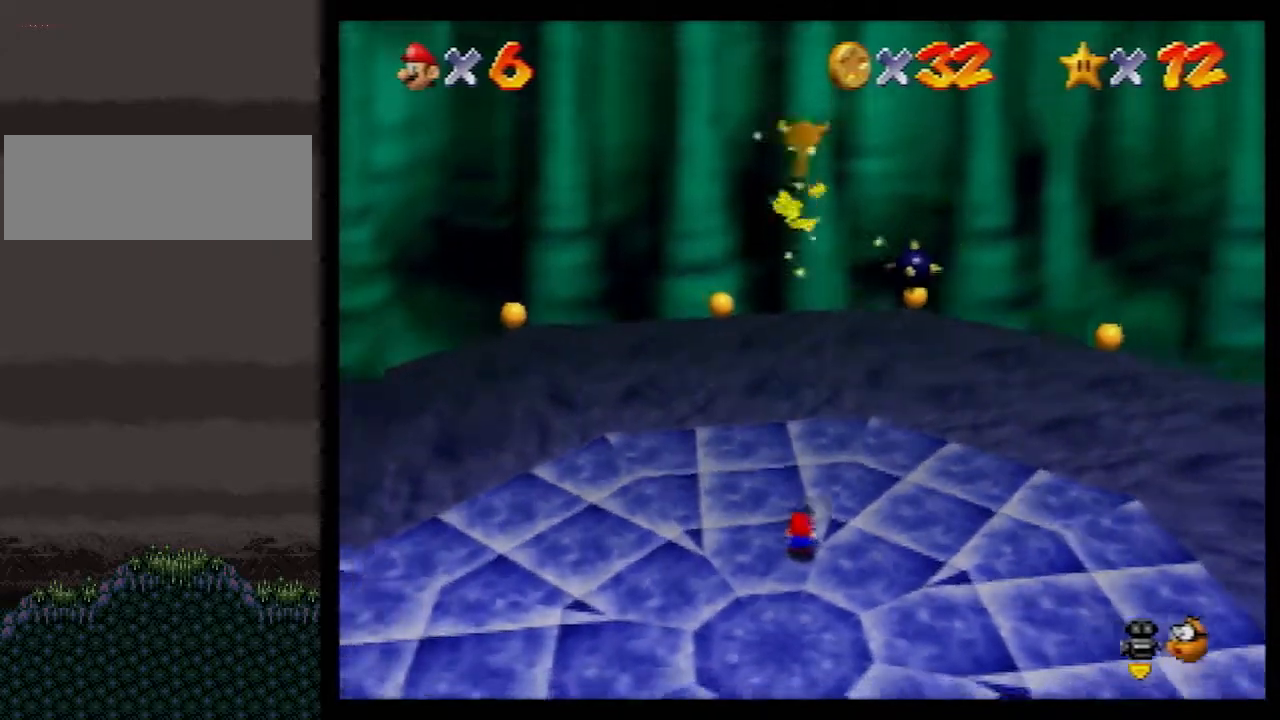
{"buttons": [], "left_stick": "up", "events": [[300, "left_stick", "up"]]}
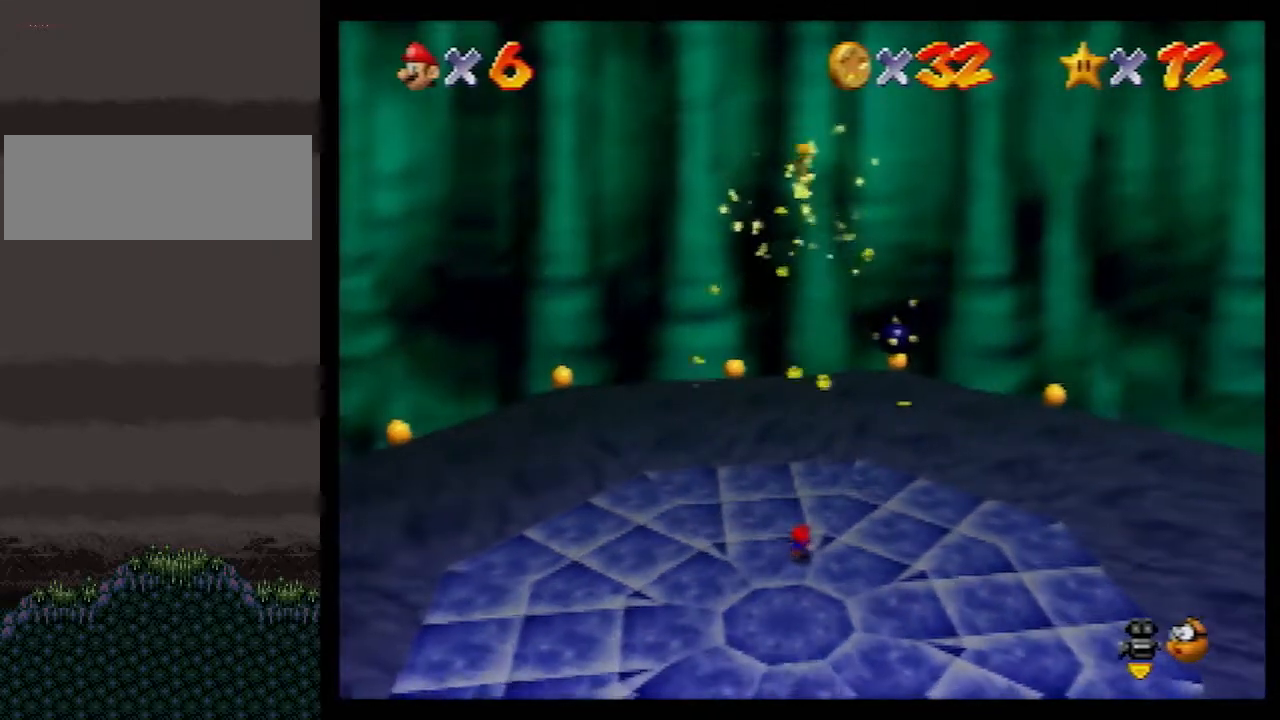
{"buttons": [], "left_stick": "center", "events": [[167, "left_stick", "center"]]}
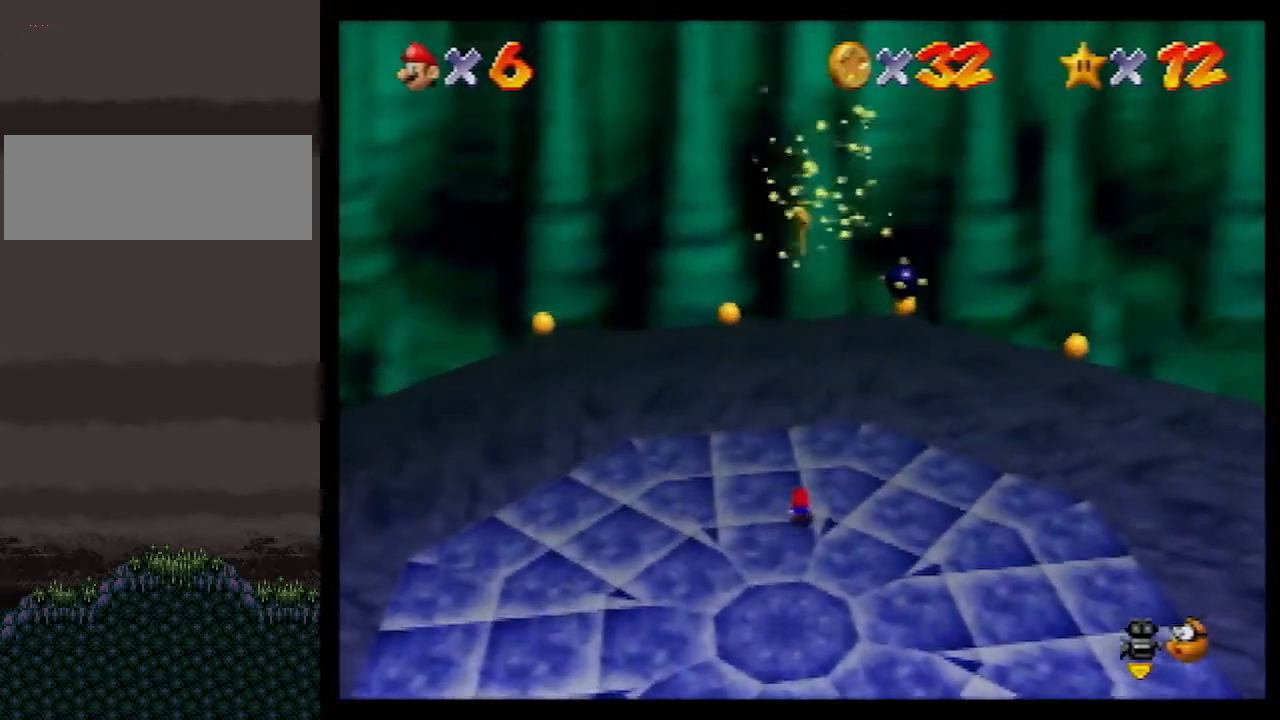
{"buttons": [], "left_stick": "center", "events": [[267, "left_stick", "down"], [383, "left_stick", "center"]]}